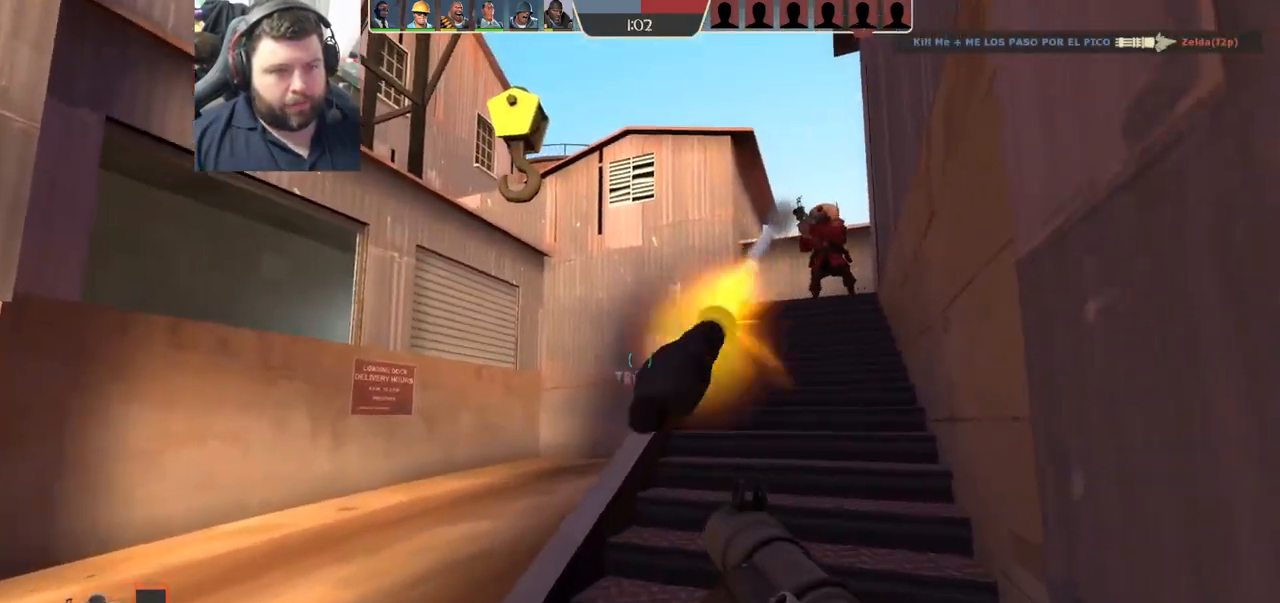
Gameplay with a controller (PlayStation layout); each line is a JSON object with the inputs held at the frame after it. "events" lists button and stick changes between this image and that frame as [ms after this image, input, new state], when the widget could be followed in between.
{"buttons": [], "left_stick": "center", "right_stick": "center", "events": [[33, "left_stick", "down-left"], [50, "R2", "up"], [383, "left_stick", "center"]]}
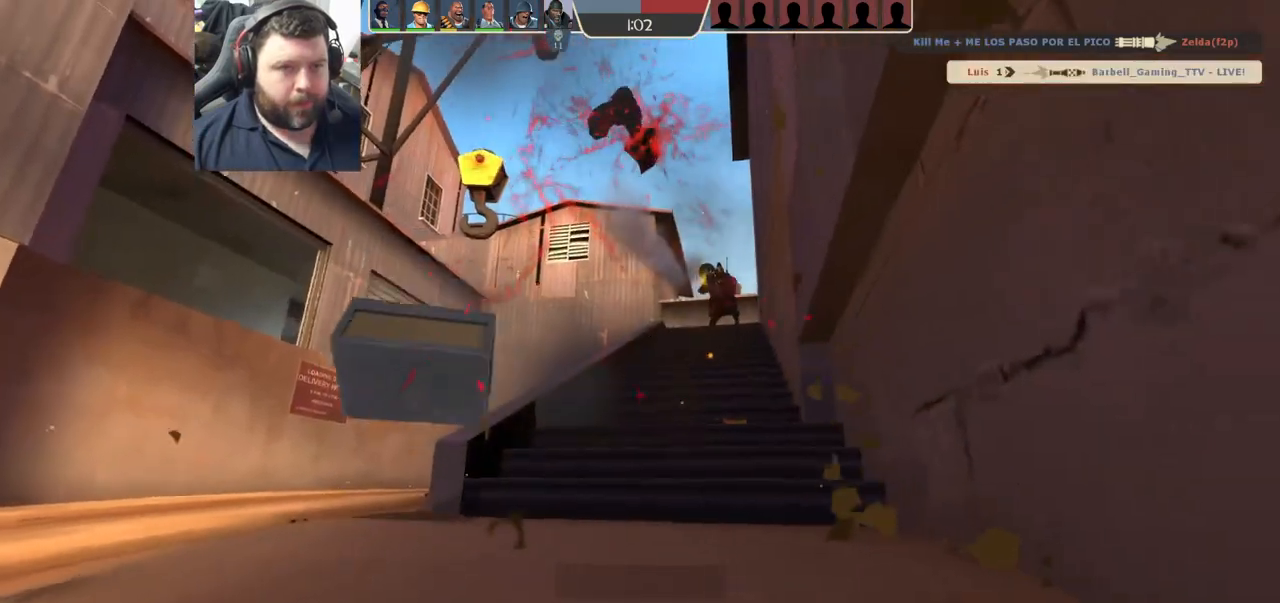
{"buttons": [], "left_stick": "center", "right_stick": "center", "events": [[417, "L1", "down"], [467, "L1", "up"]]}
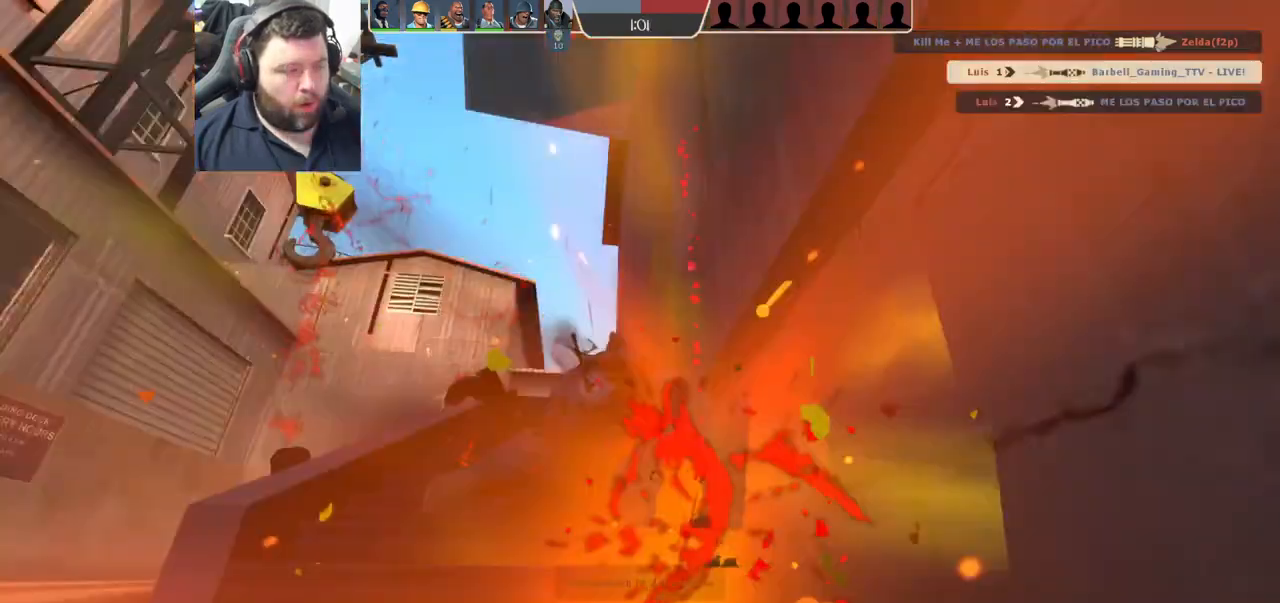
{"buttons": [], "left_stick": "center", "right_stick": "center", "events": []}
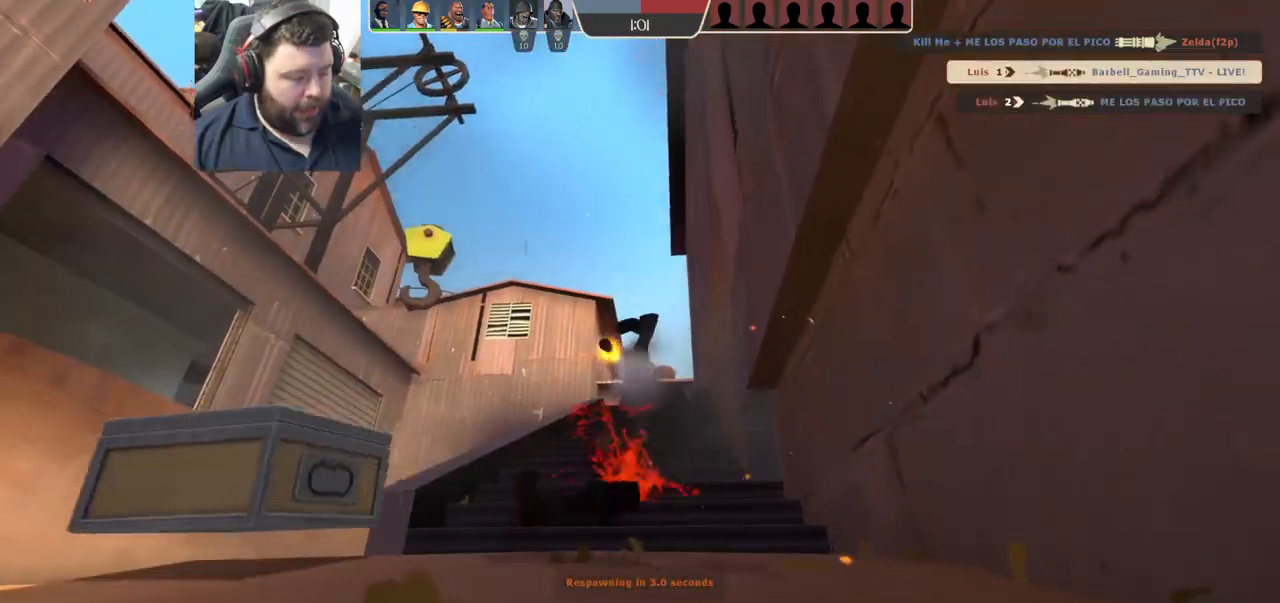
{"buttons": [], "left_stick": "center", "right_stick": "center", "events": []}
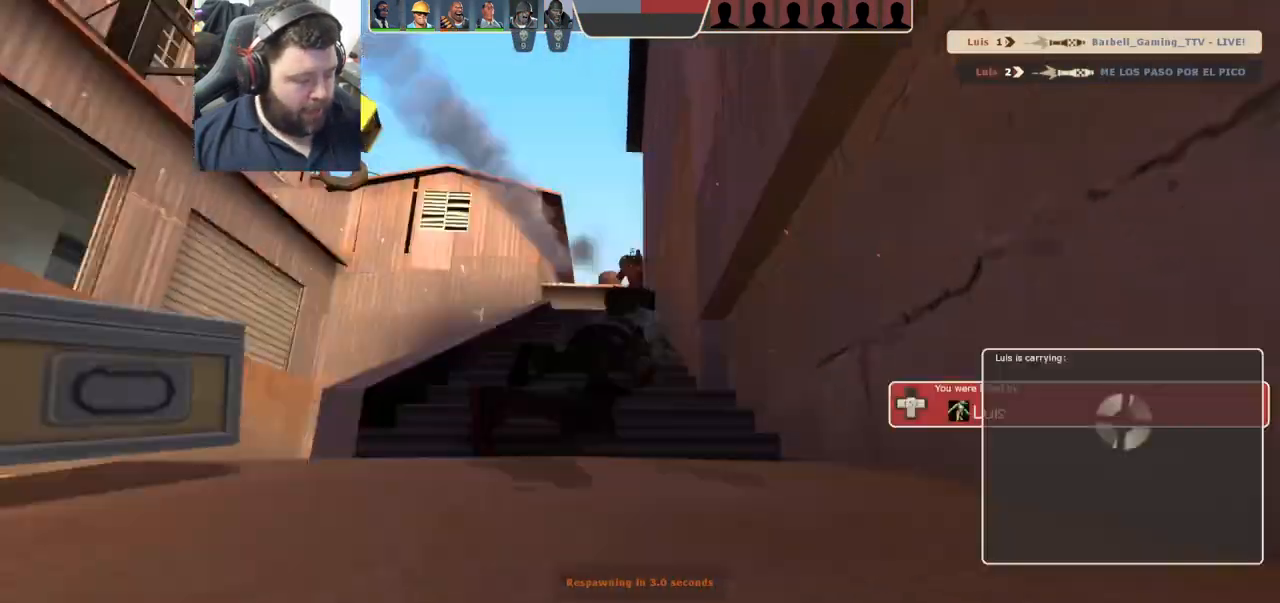
{"buttons": [], "left_stick": "center", "right_stick": "center", "events": []}
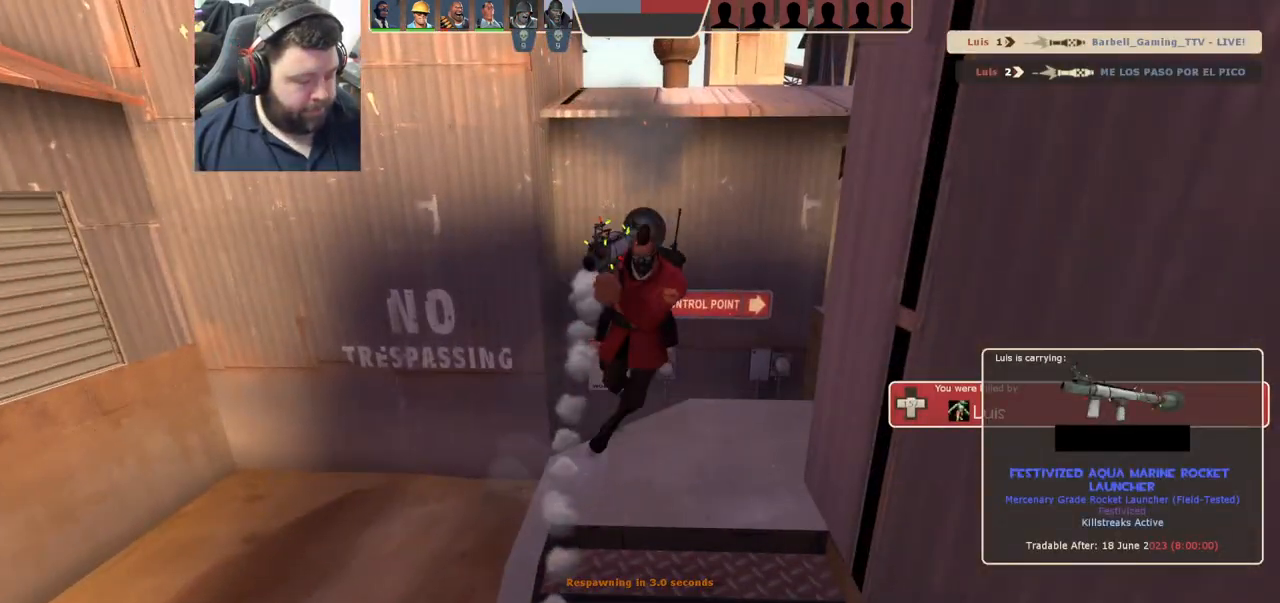
{"buttons": [], "left_stick": "up", "right_stick": "center", "events": [[33, "left_stick", "up"]]}
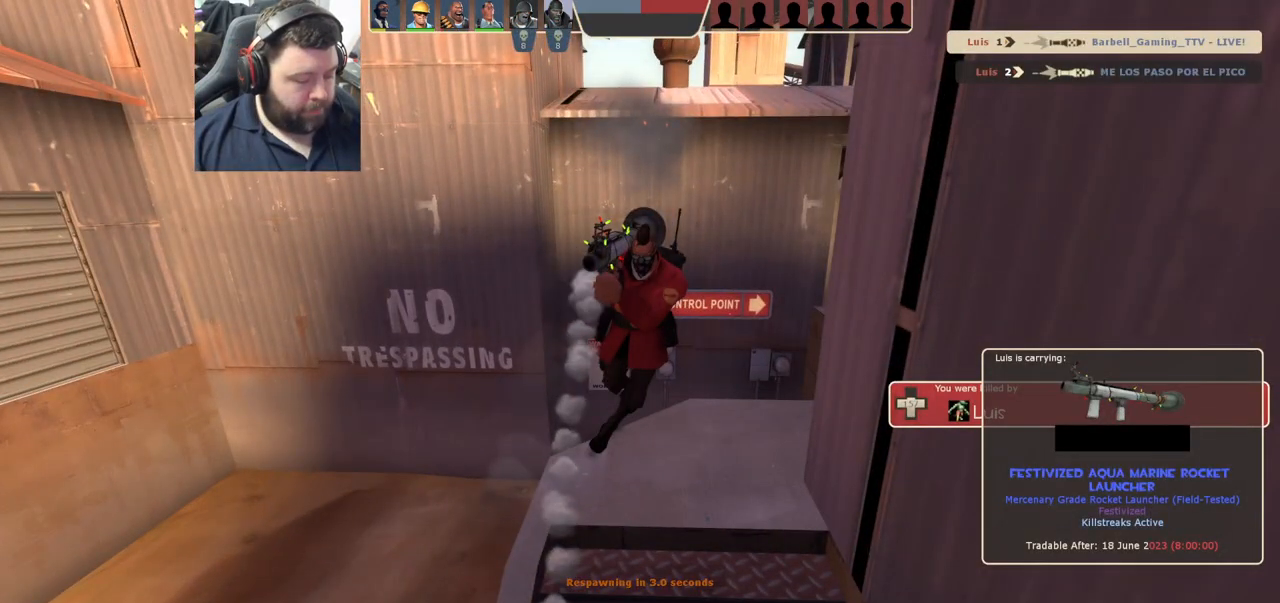
{"buttons": [], "left_stick": "center", "right_stick": "center", "events": [[317, "left_stick", "center"]]}
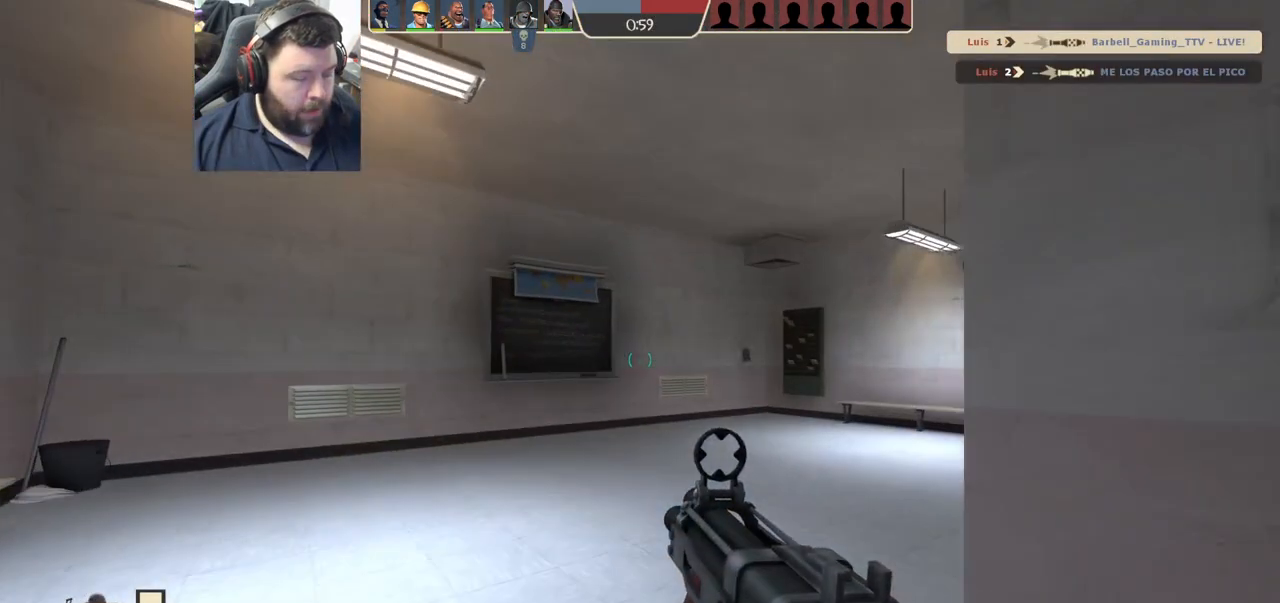
{"buttons": [], "left_stick": "up-left", "right_stick": "center", "events": [[17, "left_stick", "up"], [183, "right_stick", "right"], [300, "left_stick", "up-left"], [417, "right_stick", "center"]]}
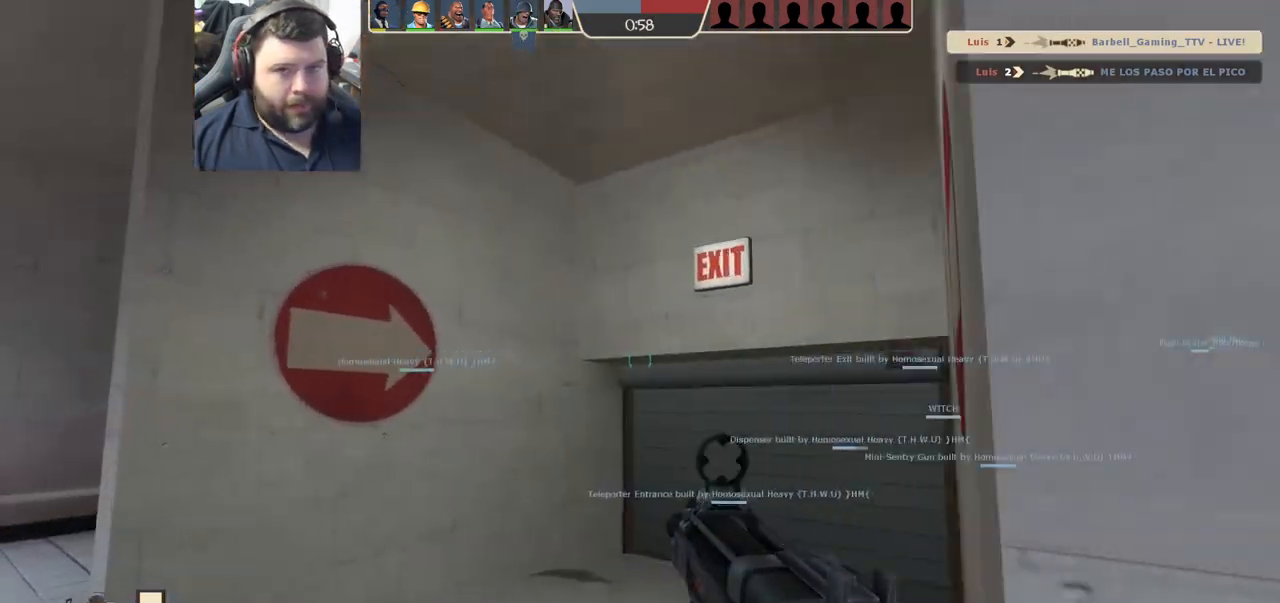
{"buttons": ["SQUARE"], "left_stick": "up-left", "right_stick": "center", "events": [[17, "right_stick", "right"], [167, "right_stick", "center"], [267, "SQUARE", "down"], [333, "SQUARE", "up"], [417, "SQUARE", "down"]]}
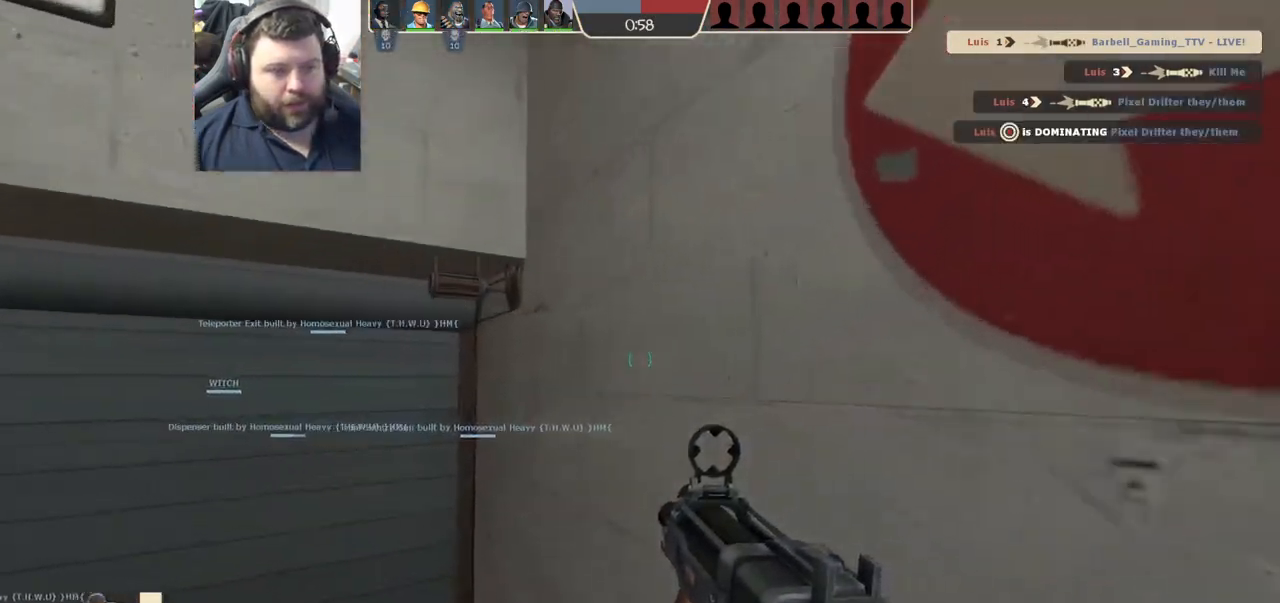
{"buttons": [], "left_stick": "up-left", "right_stick": "center", "events": [[17, "SQUARE", "up"], [183, "right_stick", "up-left"], [300, "right_stick", "center"], [400, "SQUARE", "down"], [467, "SQUARE", "up"]]}
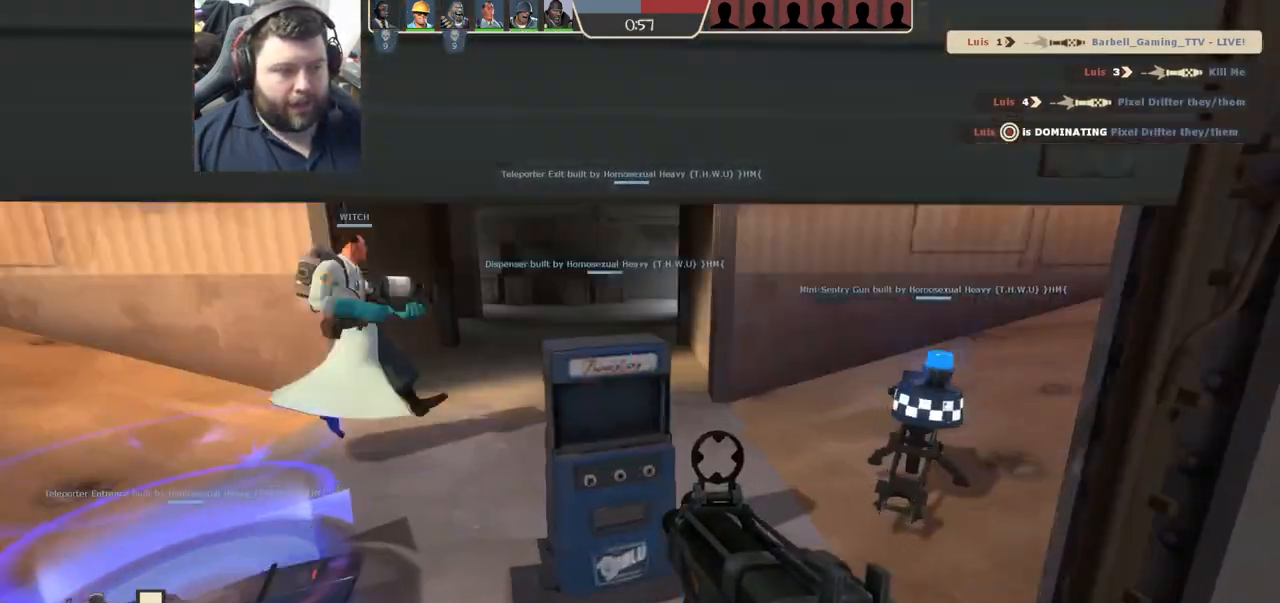
{"buttons": [], "left_stick": "up-left", "right_stick": "center", "events": [[50, "SQUARE", "down"], [150, "SQUARE", "up"], [217, "SQUARE", "down"], [300, "SQUARE", "up"], [383, "SQUARE", "down"], [483, "SQUARE", "up"]]}
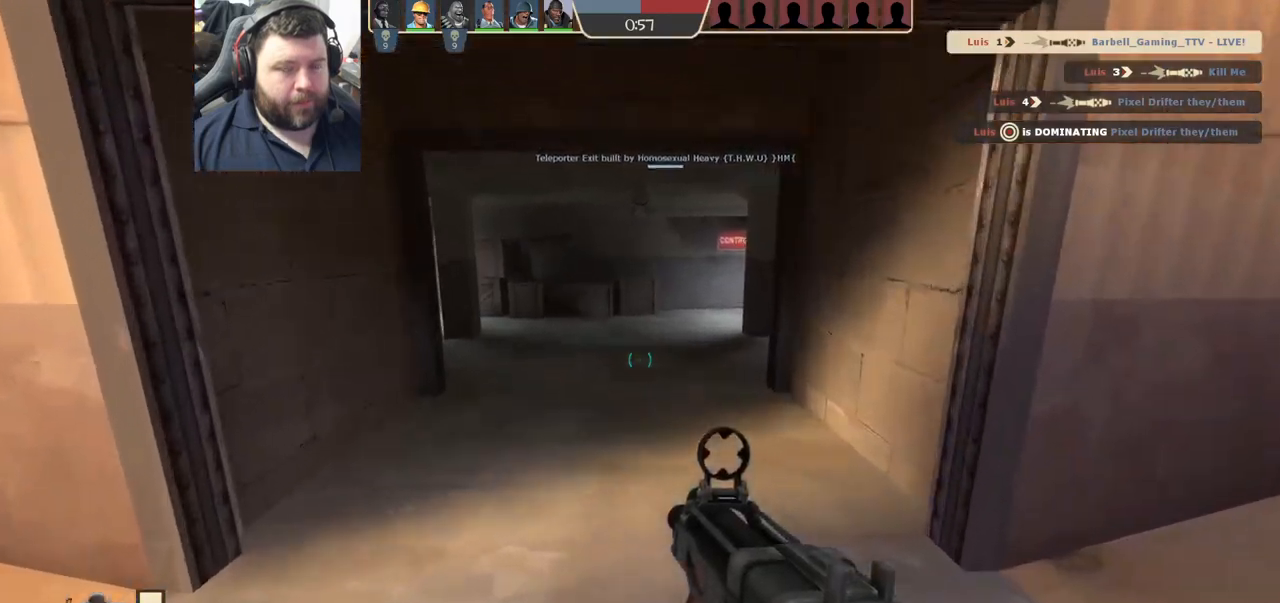
{"buttons": [], "left_stick": "up", "right_stick": "center", "events": [[83, "SQUARE", "down"], [133, "left_stick", "up"], [200, "SQUARE", "up"]]}
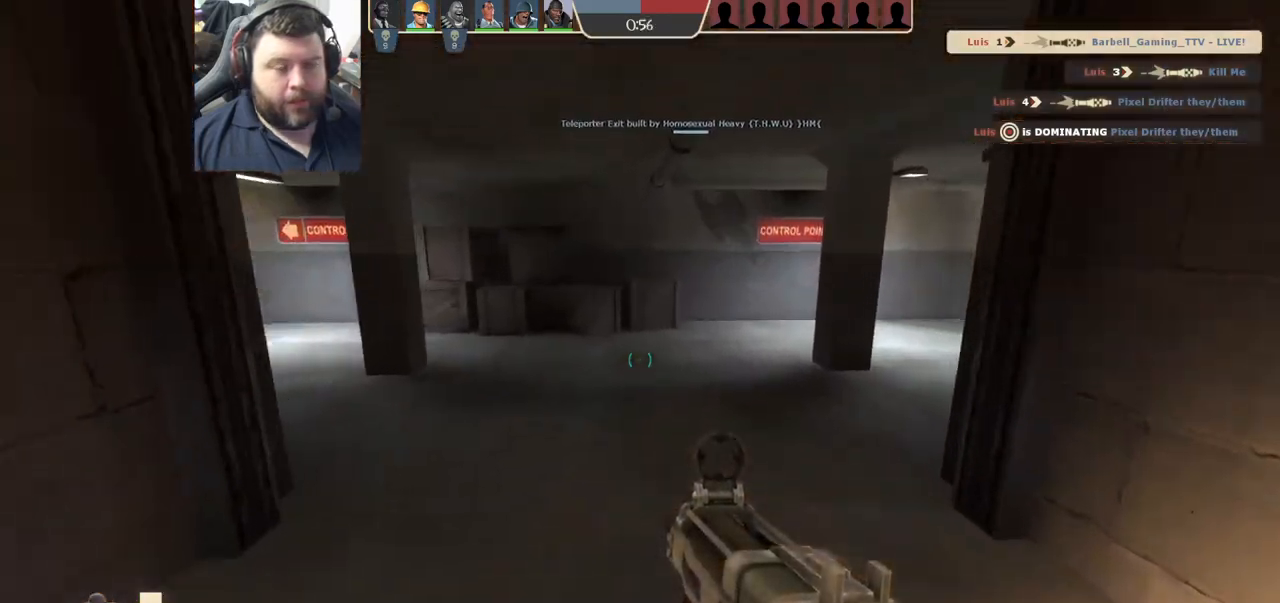
{"buttons": [], "left_stick": "up", "right_stick": "center", "events": [[100, "right_stick", "right"], [267, "right_stick", "center"]]}
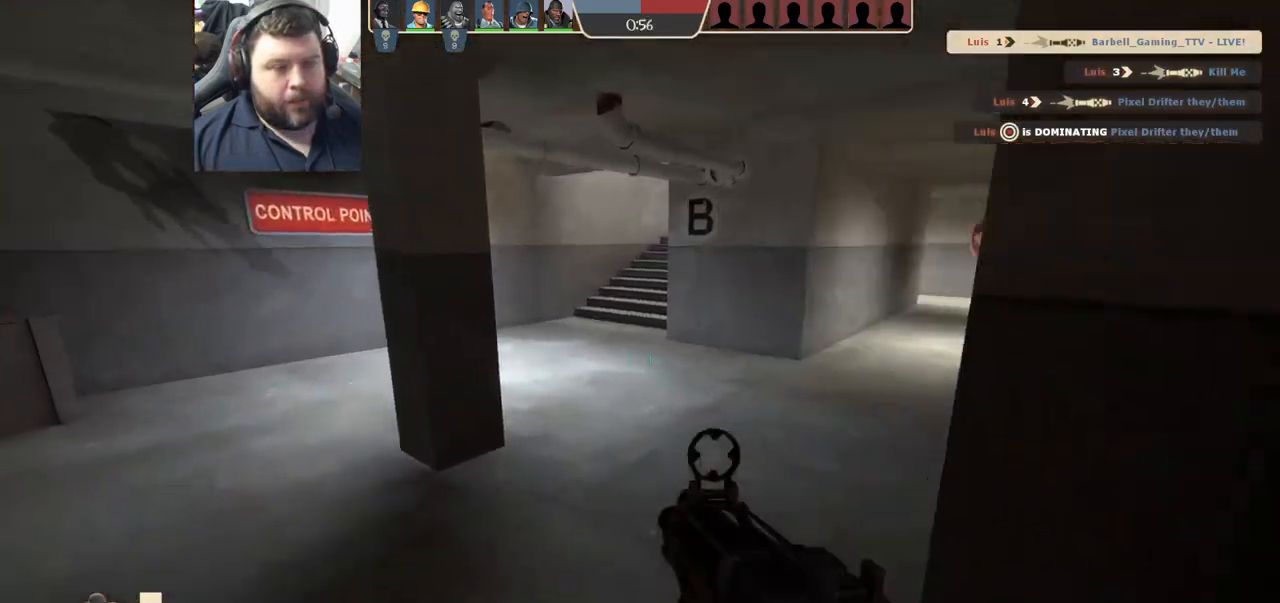
{"buttons": ["SQUARE"], "left_stick": "up", "right_stick": "center", "events": [[50, "right_stick", "right"], [167, "right_stick", "center"], [300, "SQUARE", "down"], [350, "SQUARE", "up"], [433, "SQUARE", "down"]]}
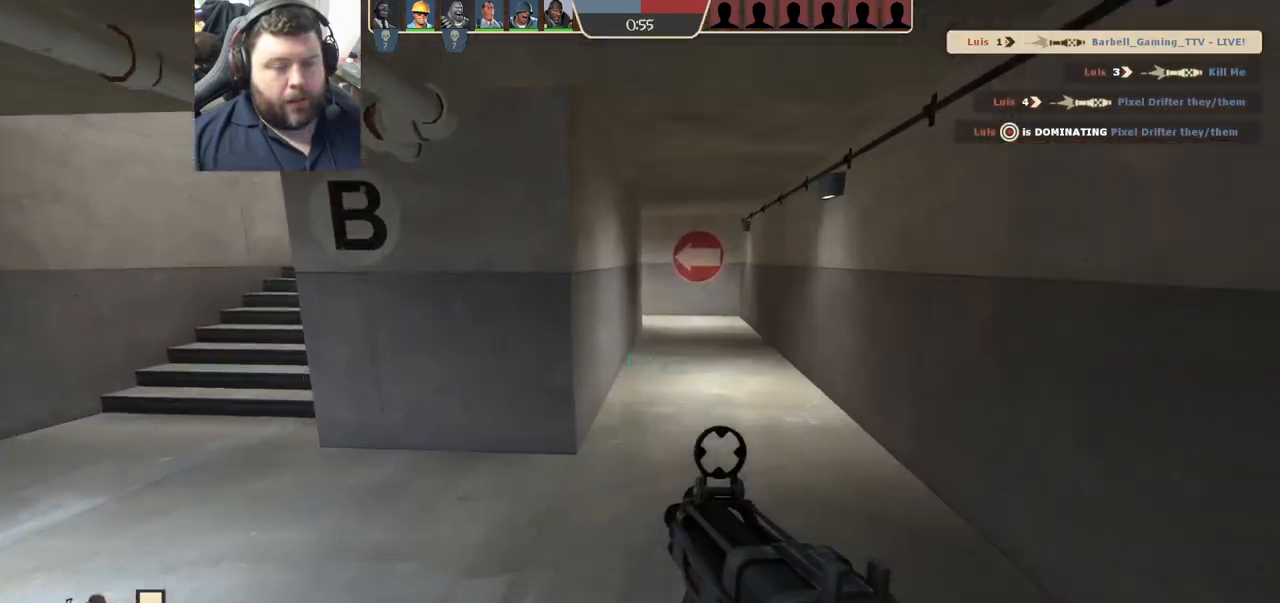
{"buttons": [], "left_stick": "up", "right_stick": "center", "events": [[33, "SQUARE", "up"], [100, "SQUARE", "down"], [200, "SQUARE", "up"], [283, "SQUARE", "down"], [400, "SQUARE", "up"]]}
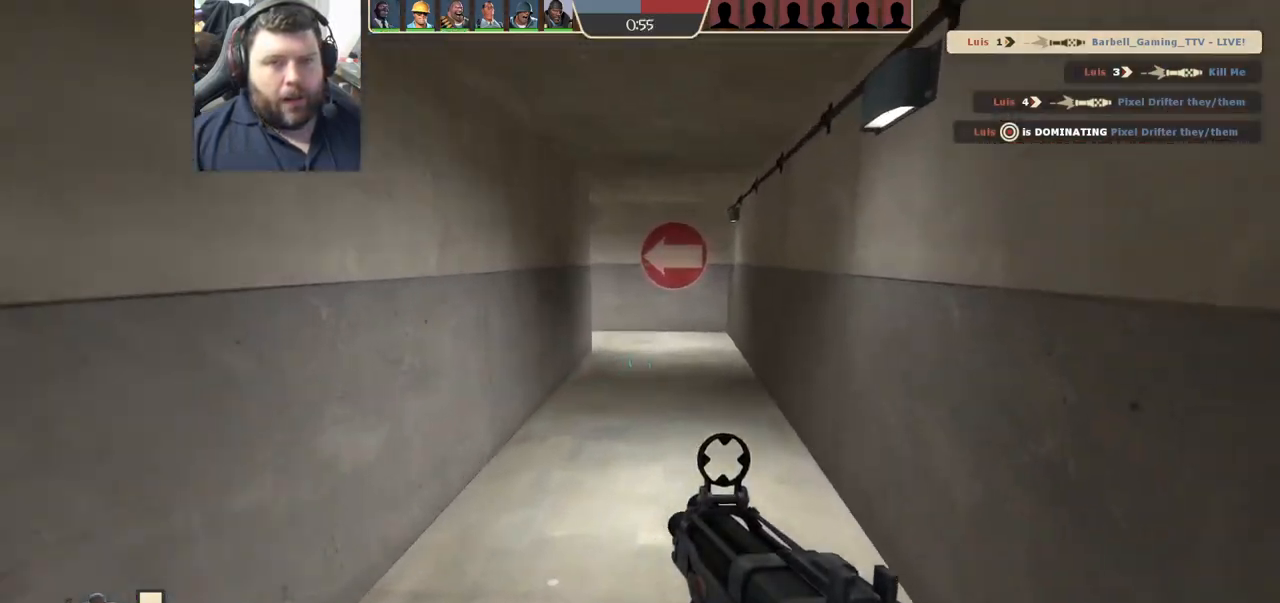
{"buttons": [], "left_stick": "up", "right_stick": "center", "events": [[333, "right_stick", "left"], [450, "right_stick", "center"]]}
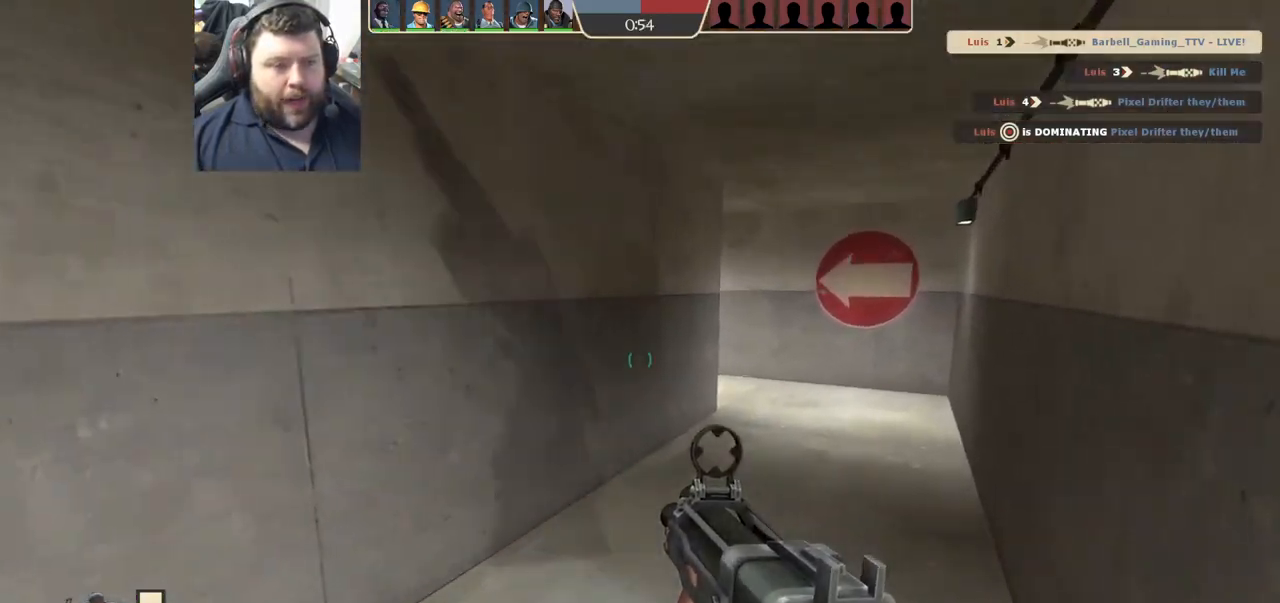
{"buttons": [], "left_stick": "up", "right_stick": "center", "events": [[100, "SQUARE", "down"], [150, "SQUARE", "up"], [250, "SQUARE", "down"], [350, "SQUARE", "up"]]}
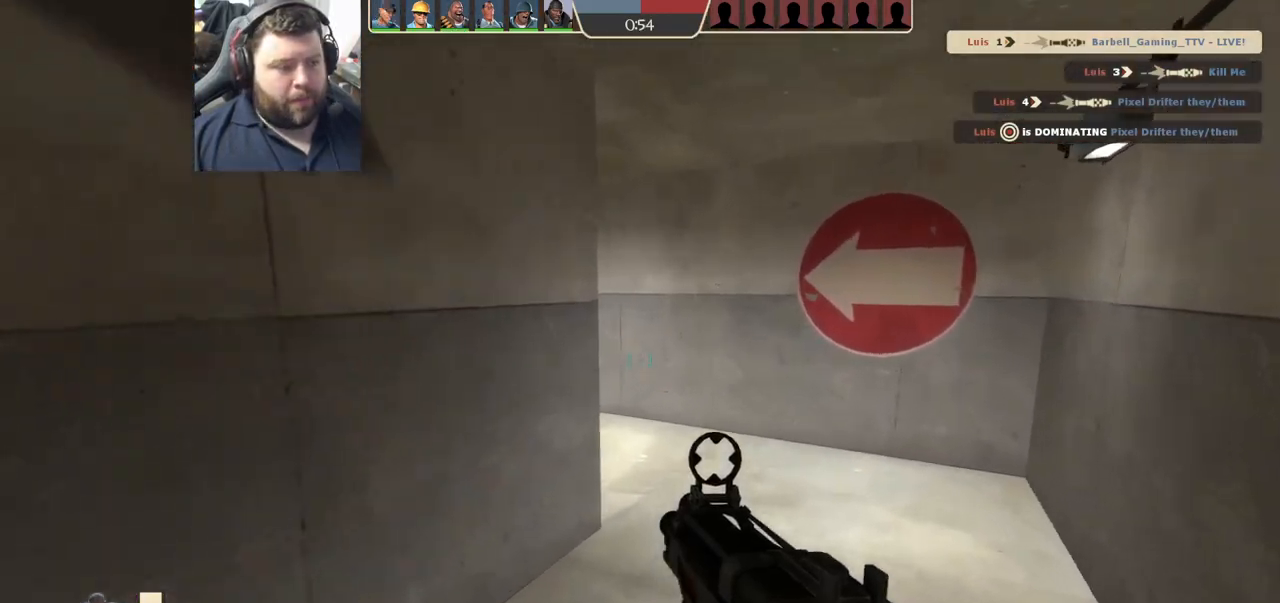
{"buttons": [], "left_stick": "up", "right_stick": "center", "events": [[83, "right_stick", "left"], [183, "right_stick", "center"], [367, "right_stick", "left"], [450, "right_stick", "center"]]}
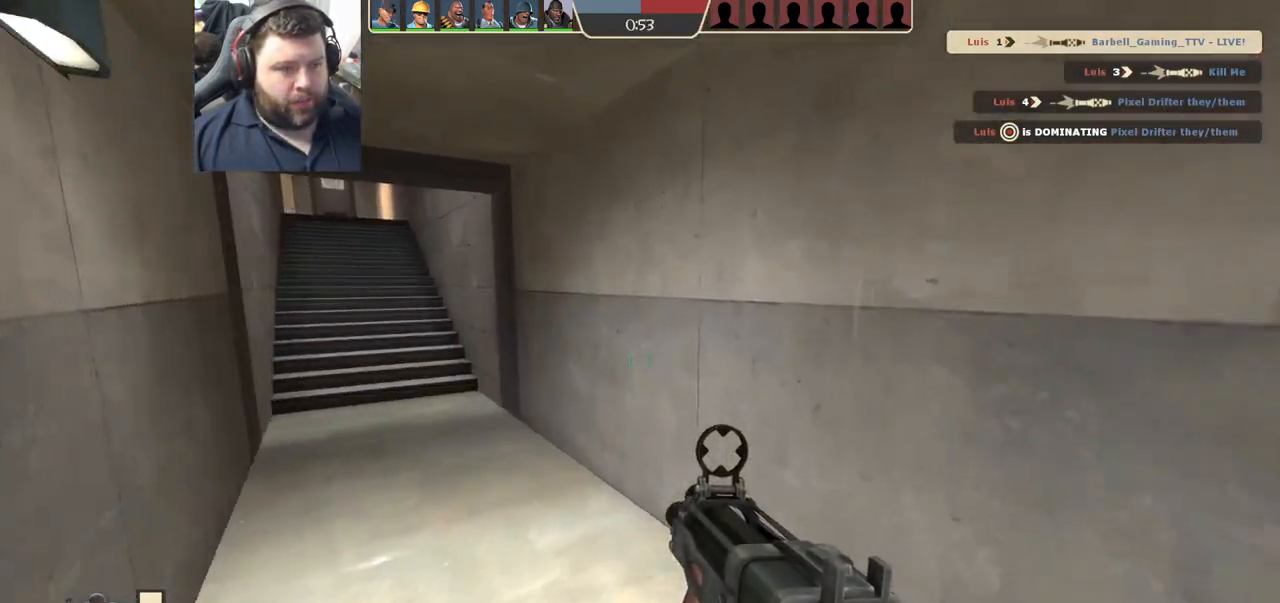
{"buttons": ["SQUARE"], "left_stick": "up", "right_stick": "center", "events": [[67, "right_stick", "left"], [183, "right_stick", "center"], [300, "SQUARE", "down"], [367, "SQUARE", "up"], [450, "SQUARE", "down"]]}
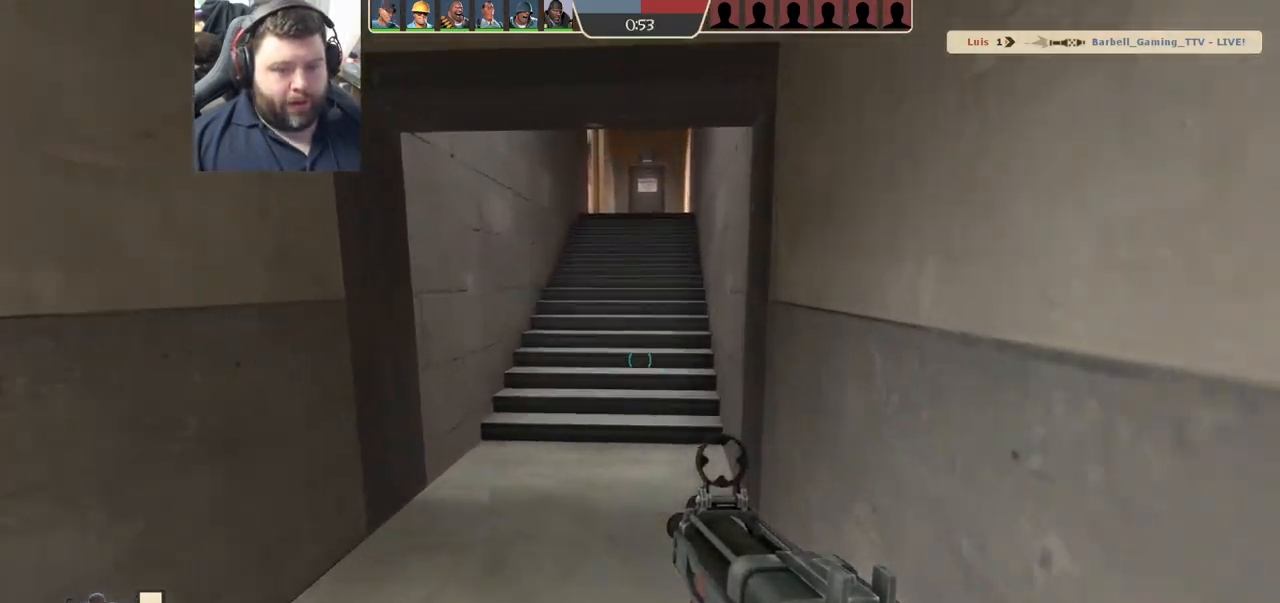
{"buttons": [], "left_stick": "up", "right_stick": "center", "events": [[50, "SQUARE", "up"], [117, "SQUARE", "down"], [233, "SQUARE", "up"]]}
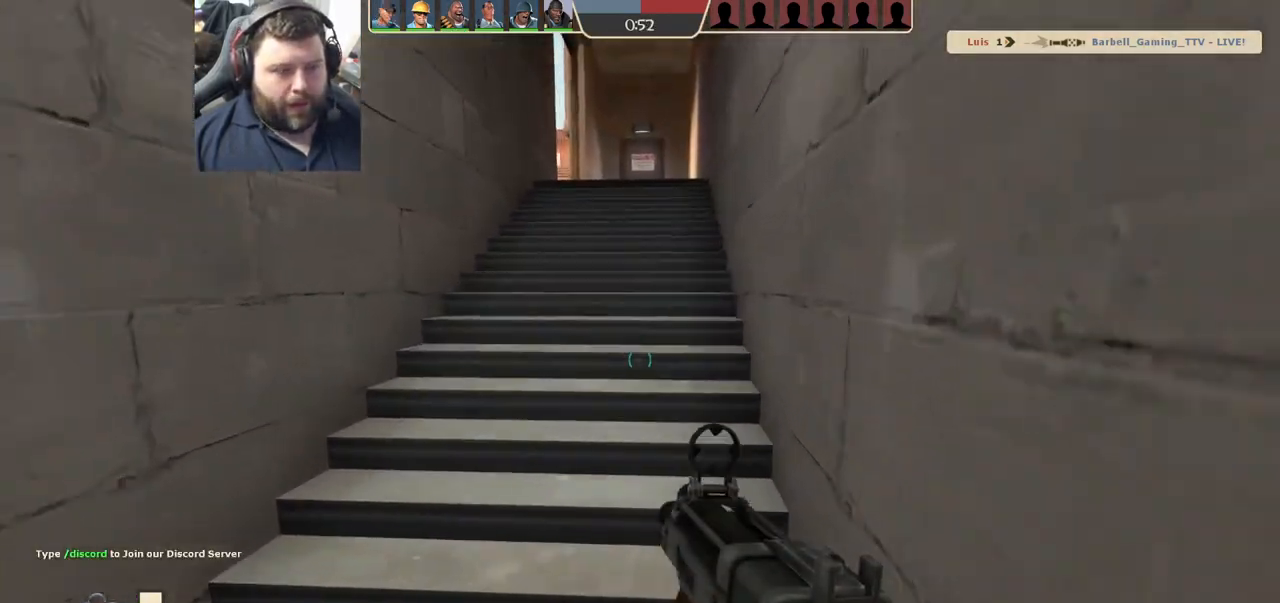
{"buttons": ["SQUARE"], "left_stick": "up-right", "right_stick": "center", "events": [[117, "left_stick", "up-right"], [117, "right_stick", "left"], [217, "right_stick", "center"], [333, "SQUARE", "down"], [400, "SQUARE", "up"], [467, "SQUARE", "down"]]}
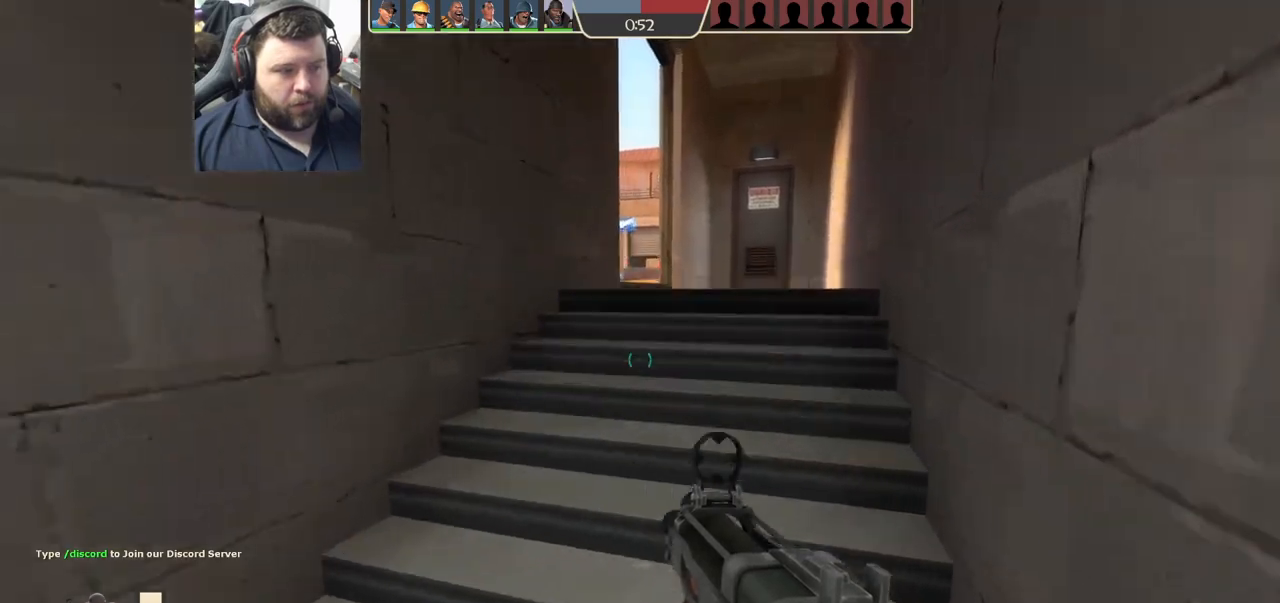
{"buttons": [], "left_stick": "up-right", "right_stick": "left", "events": [[67, "SQUARE", "up"], [150, "SQUARE", "down"], [250, "SQUARE", "up"], [400, "right_stick", "left"]]}
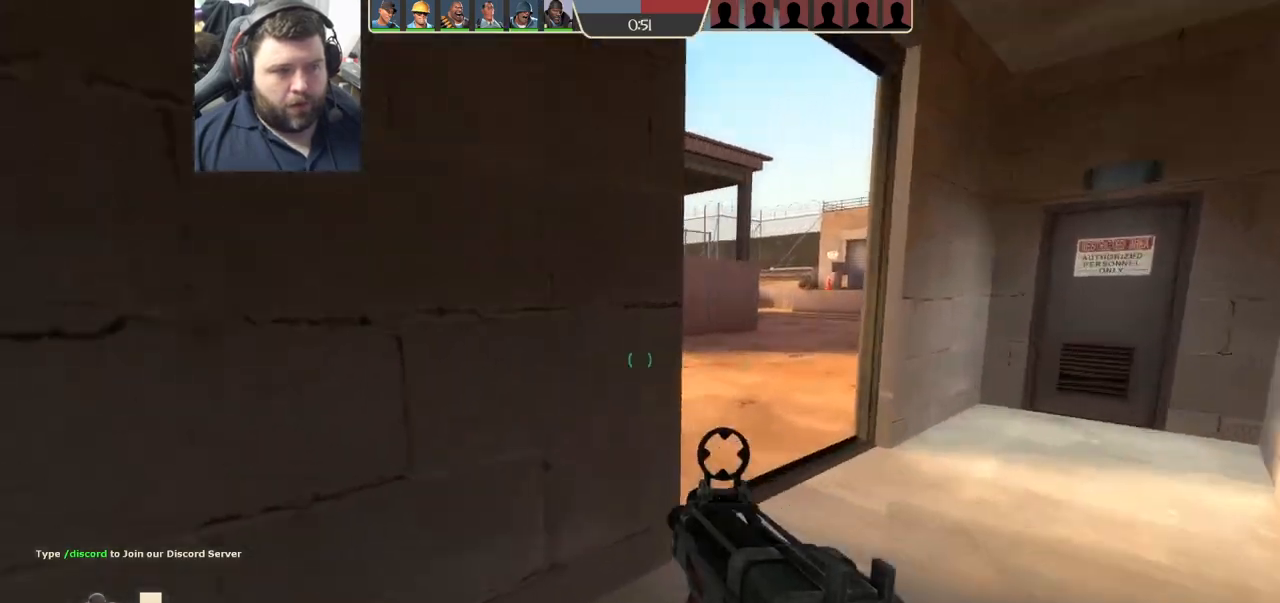
{"buttons": [], "left_stick": "up", "right_stick": "center", "events": [[17, "right_stick", "center"], [217, "right_stick", "left"], [283, "right_stick", "center"], [450, "left_stick", "up"]]}
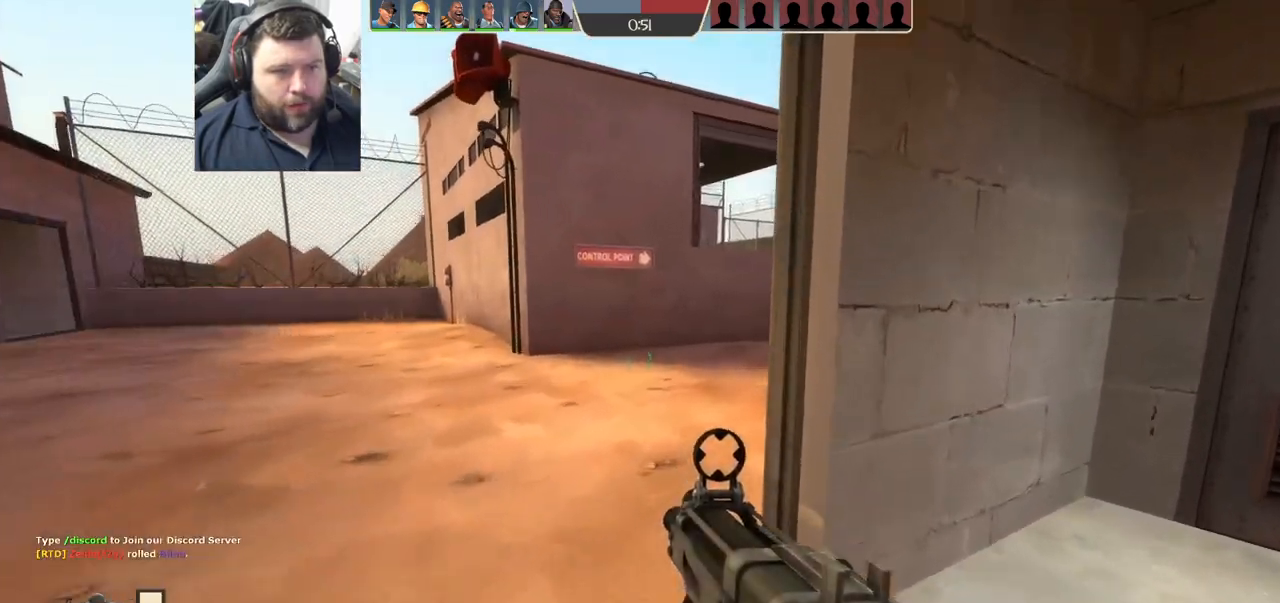
{"buttons": [], "left_stick": "up", "right_stick": "right", "events": [[17, "right_stick", "left"], [183, "right_stick", "center"], [333, "right_stick", "right"]]}
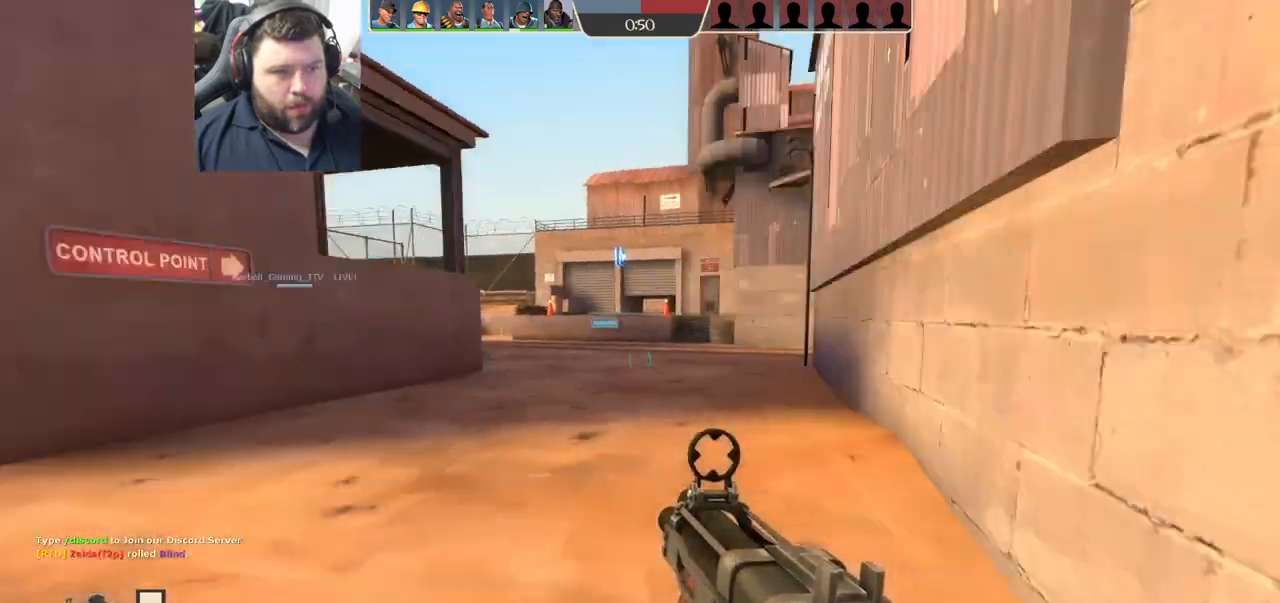
{"buttons": ["SQUARE"], "left_stick": "up", "right_stick": "right", "events": [[133, "SQUARE", "down"], [200, "SQUARE", "up"], [267, "SQUARE", "down"], [350, "SQUARE", "up"], [450, "SQUARE", "down"]]}
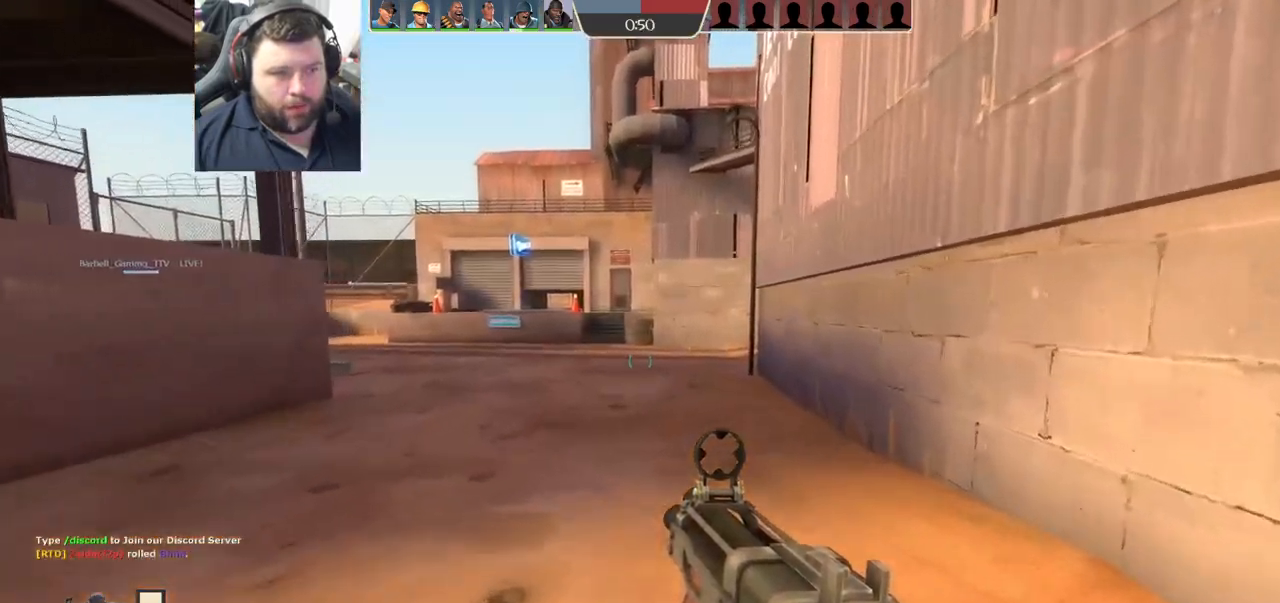
{"buttons": ["CROSS"], "left_stick": "up-right", "right_stick": "center", "events": [[17, "SQUARE", "up"], [167, "right_stick", "left"], [200, "left_stick", "up-right"], [283, "right_stick", "center"], [417, "CROSS", "down"]]}
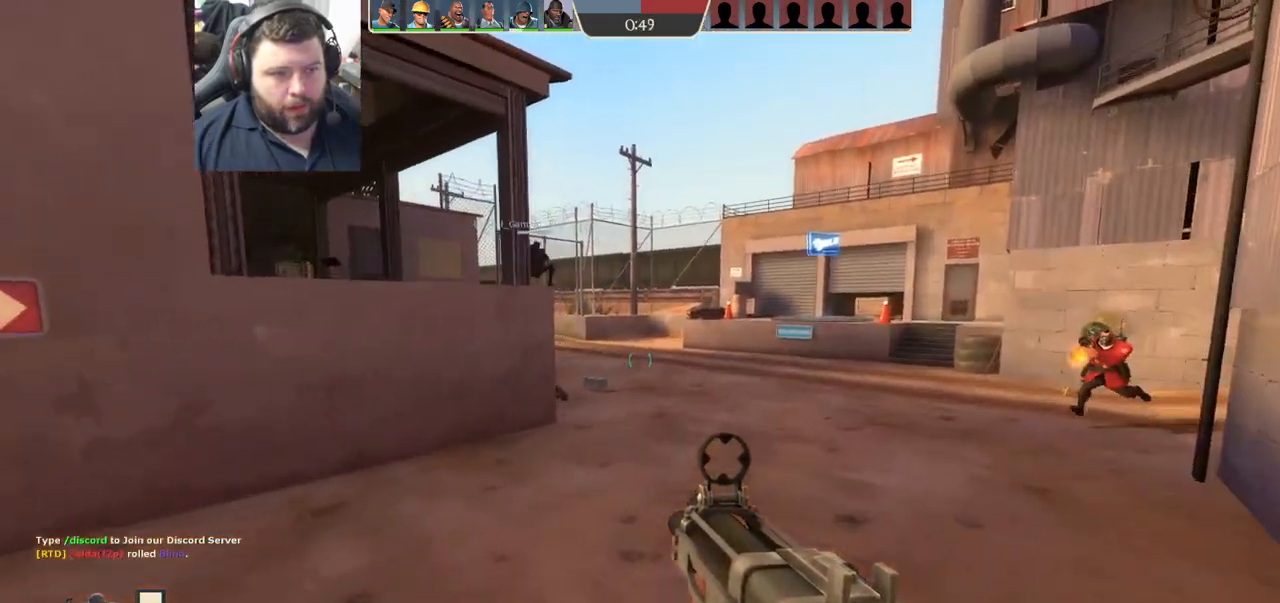
{"buttons": ["R2"], "left_stick": "down-left", "right_stick": "center", "events": [[33, "CROSS", "up"], [200, "right_stick", "right"], [300, "R2", "down"], [317, "left_stick", "down-right"], [350, "right_stick", "center"], [450, "left_stick", "down-left"]]}
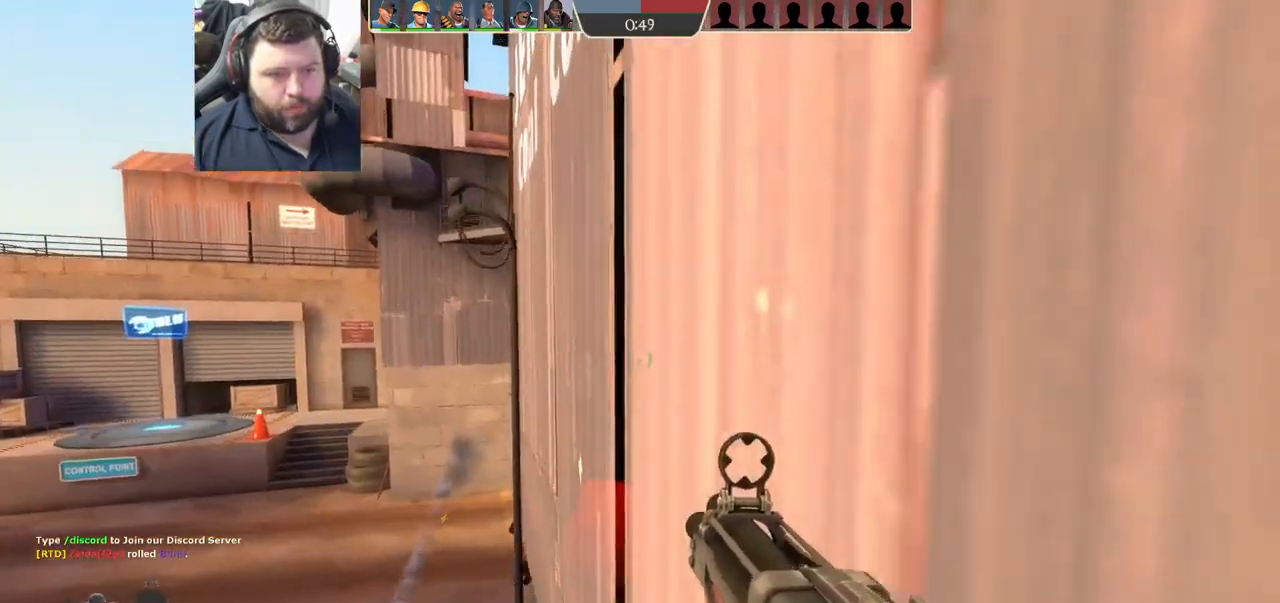
{"buttons": ["R2"], "left_stick": "down-left", "right_stick": "center", "events": [[83, "R2", "up"], [417, "right_stick", "left"], [500, "R2", "down"], [500, "right_stick", "center"]]}
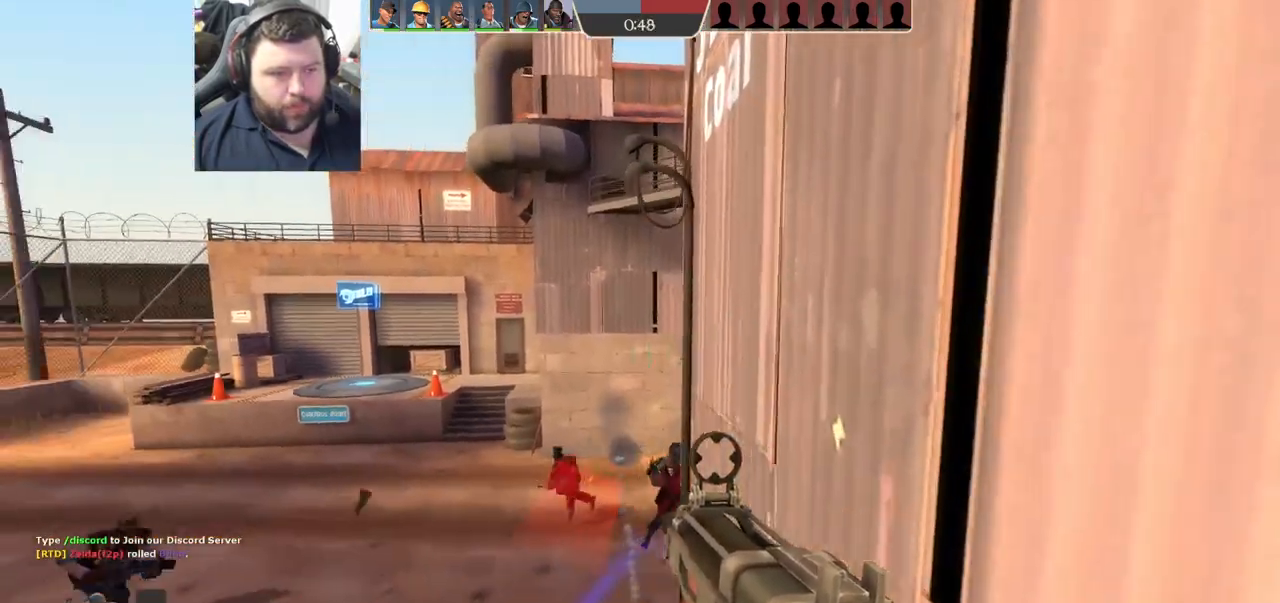
{"buttons": ["R2"], "left_stick": "down-left", "right_stick": "right", "events": [[450, "right_stick", "right"]]}